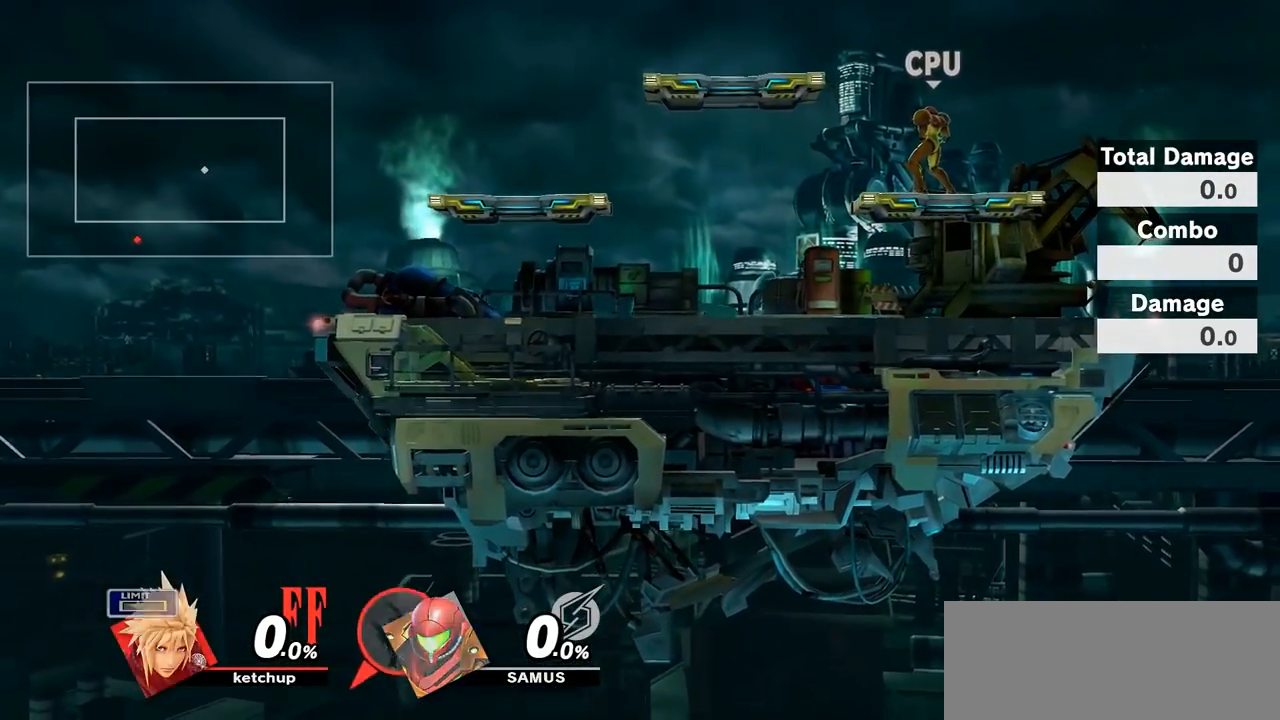
Gameplay with a controller (Nintendo layout); each line is a JSON object with the inputs held at the frame after it. "events" lists button and stick changes between this image and that frame as [ms after this image, input, new state], when the widget could be followed in between. Not read: L3 R3.
{"buttons": [], "left_stick": "center", "right_stick": "center", "events": [[33, "left_stick", "center"]]}
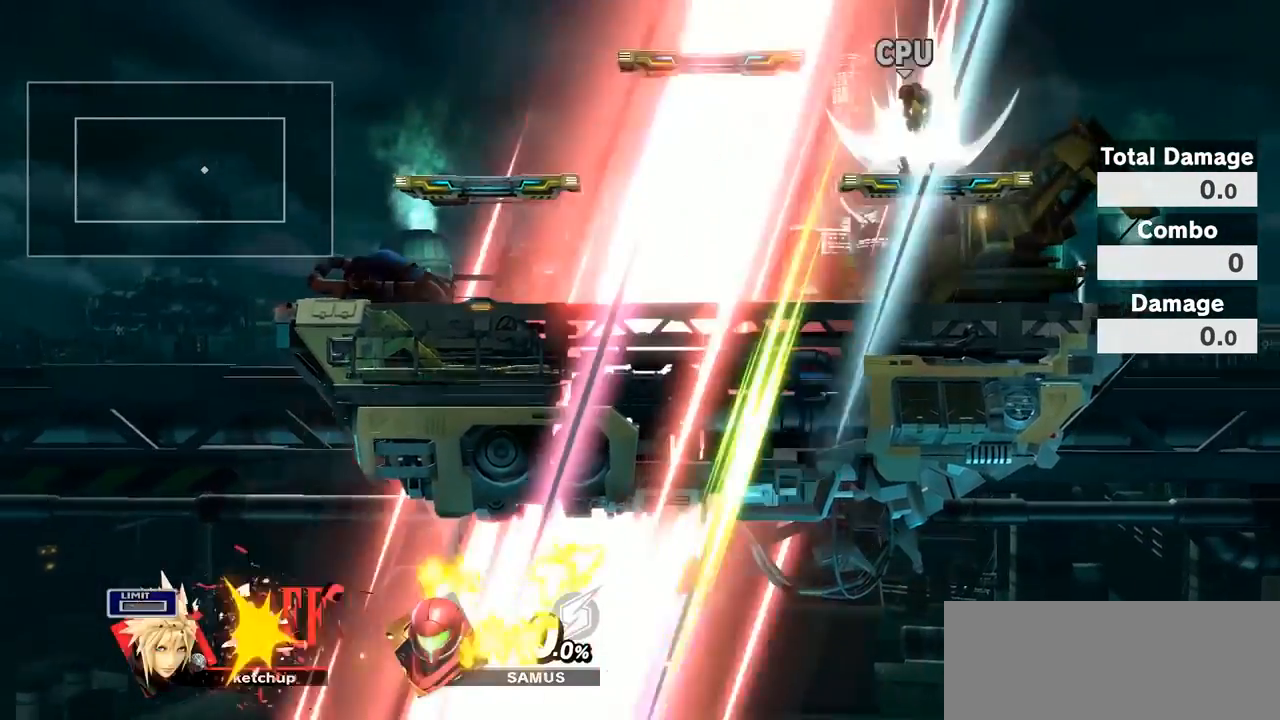
{"buttons": [], "left_stick": "center", "right_stick": "center", "events": []}
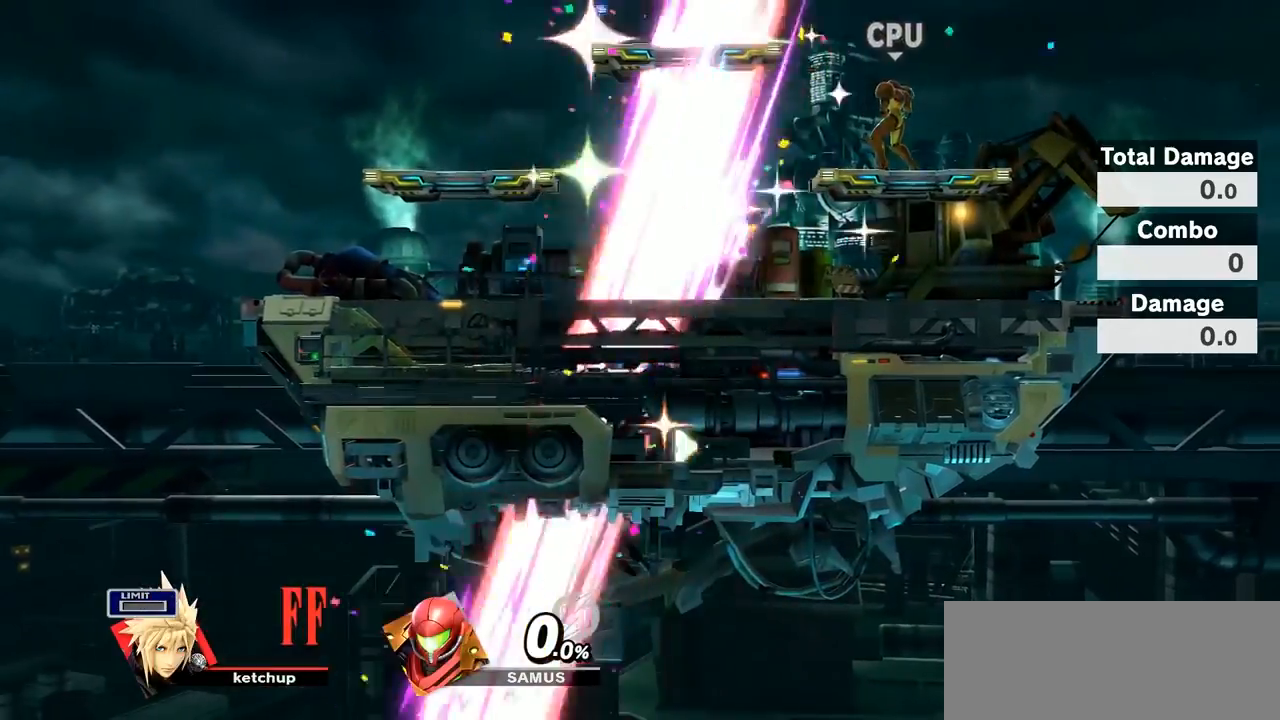
{"buttons": [], "left_stick": "center", "right_stick": "center", "events": []}
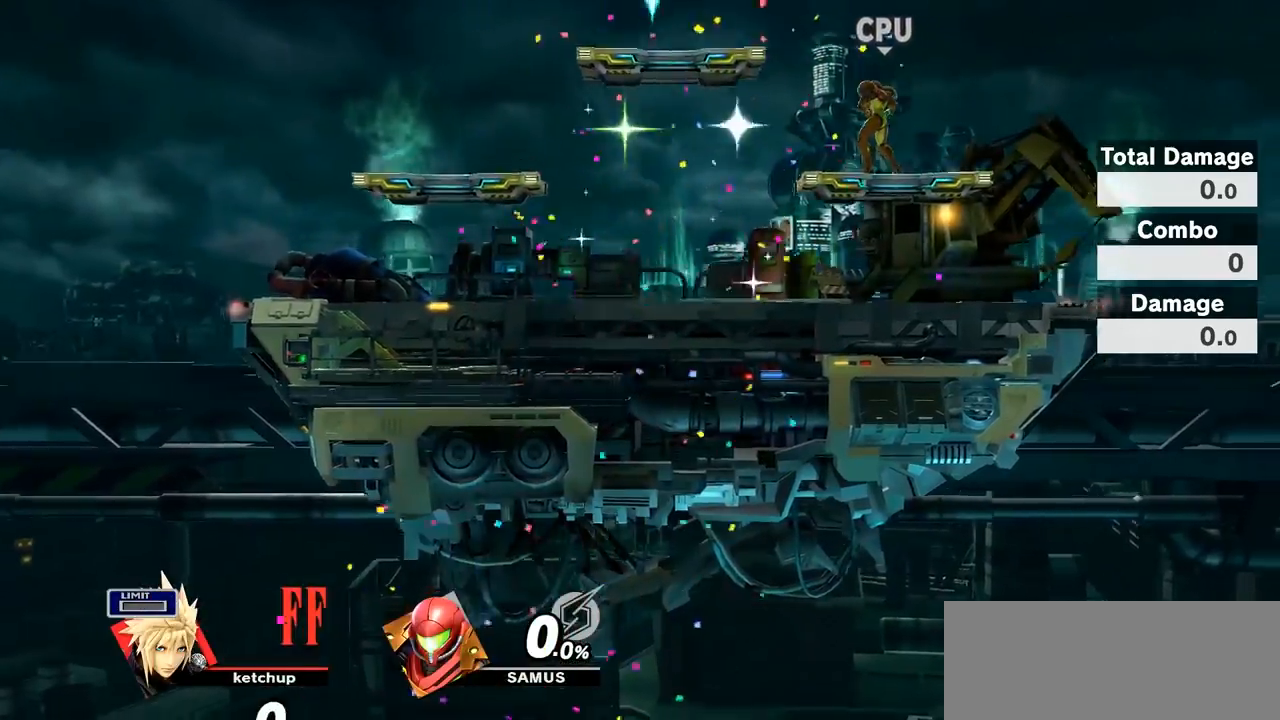
{"buttons": [], "left_stick": "center", "right_stick": "center", "events": []}
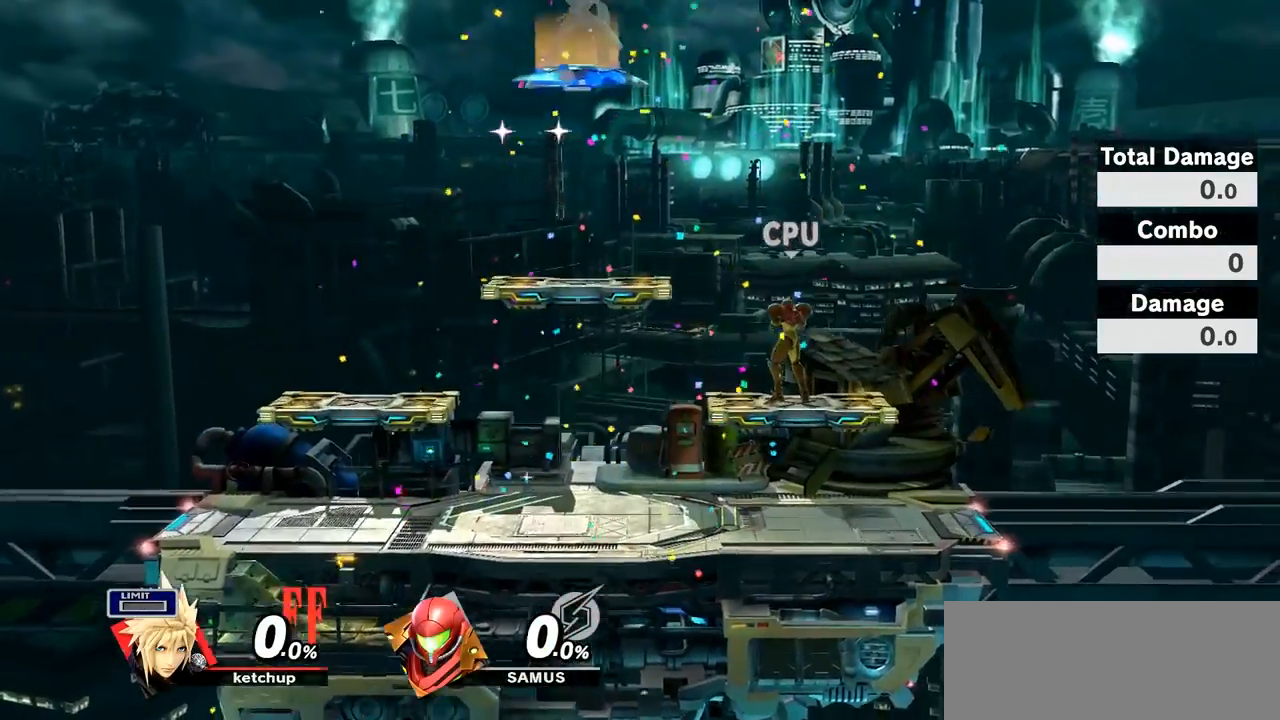
{"buttons": [], "left_stick": "center", "right_stick": "center", "events": []}
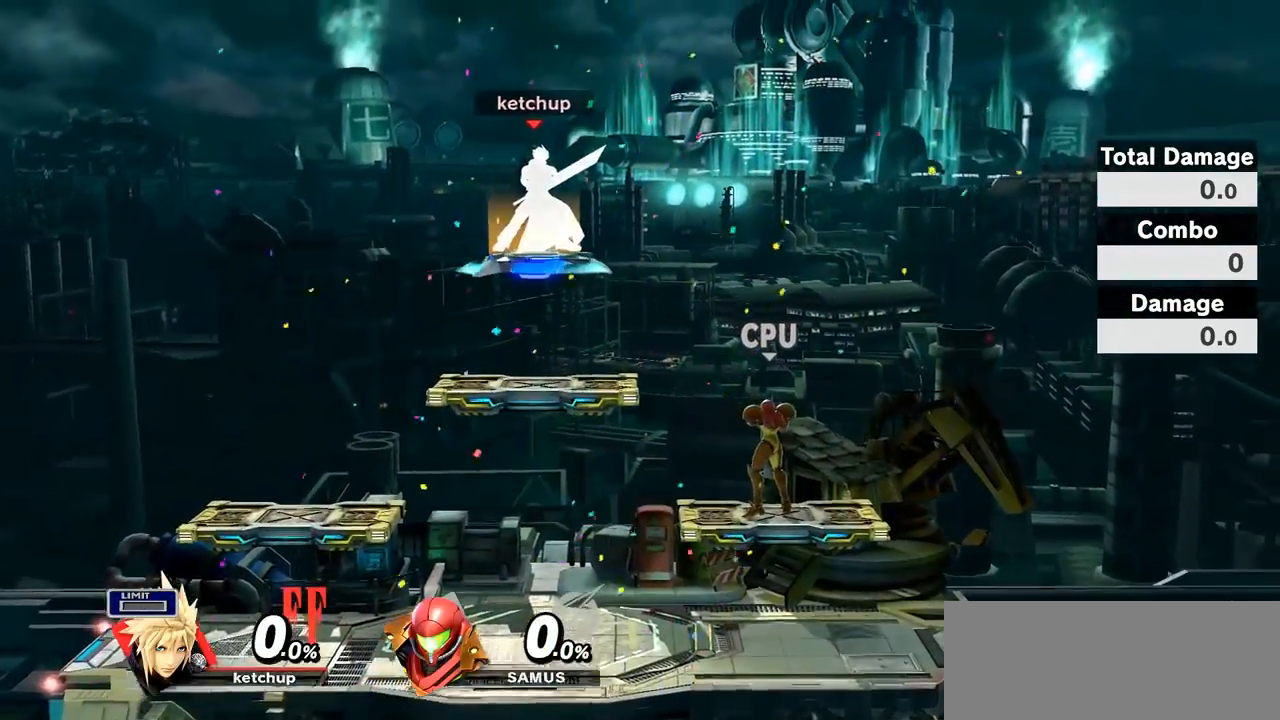
{"buttons": [], "left_stick": "down-left", "right_stick": "center", "events": [[133, "left_stick", "down-left"]]}
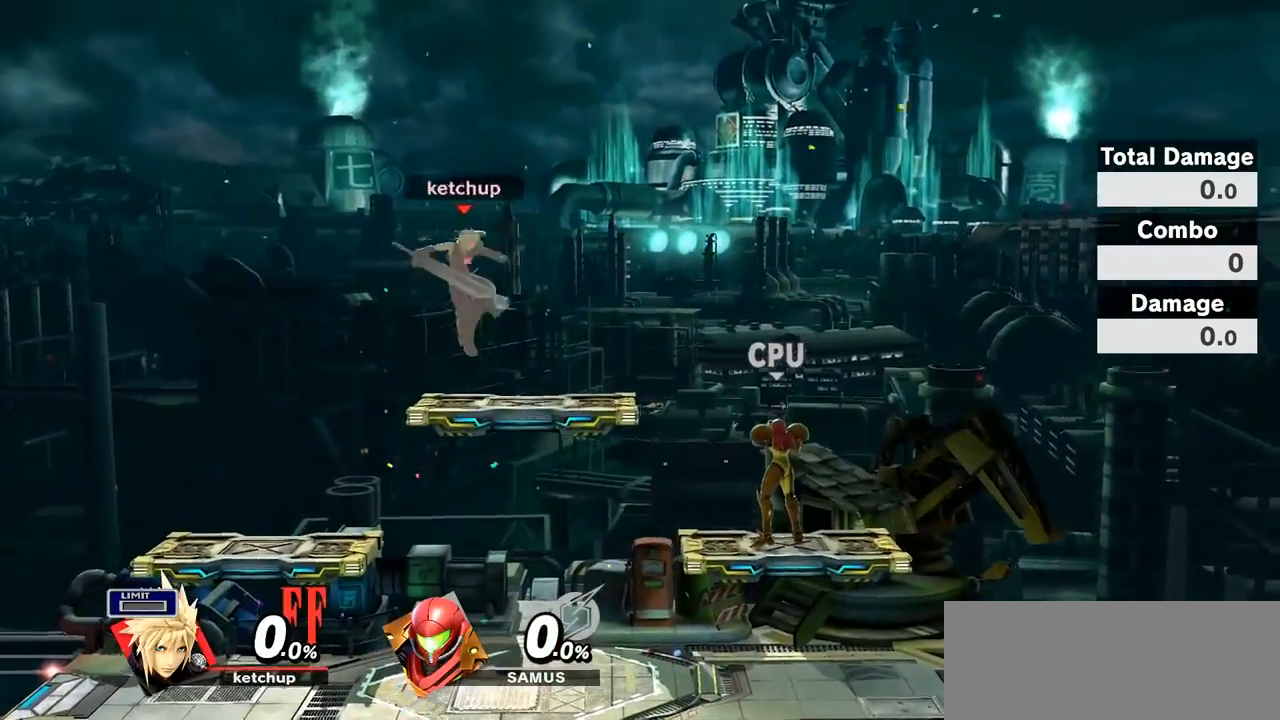
{"buttons": [], "left_stick": "left", "right_stick": "center", "events": [[33, "left_stick", "left"]]}
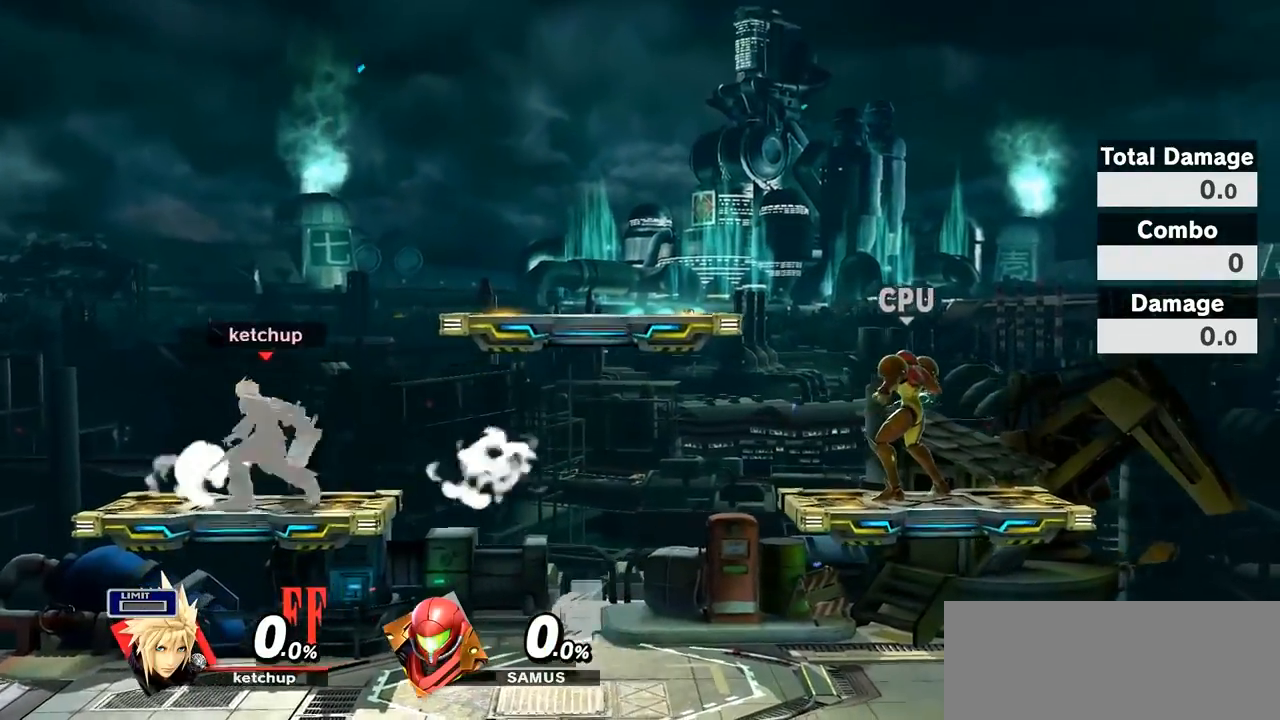
{"buttons": [], "left_stick": "down-left", "right_stick": "center", "events": [[317, "left_stick", "down-left"]]}
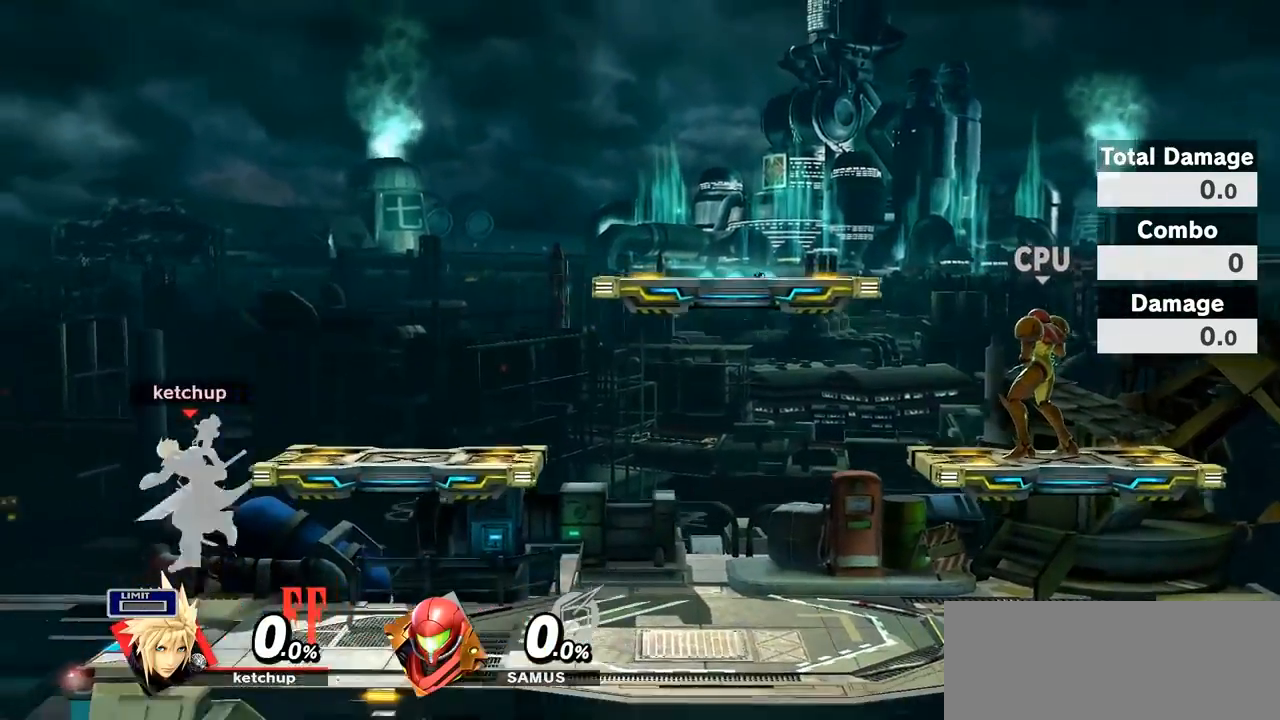
{"buttons": [], "left_stick": "left", "right_stick": "center", "events": [[17, "left_stick", "center"], [133, "left_stick", "up-right"], [317, "left_stick", "center"], [400, "left_stick", "left"]]}
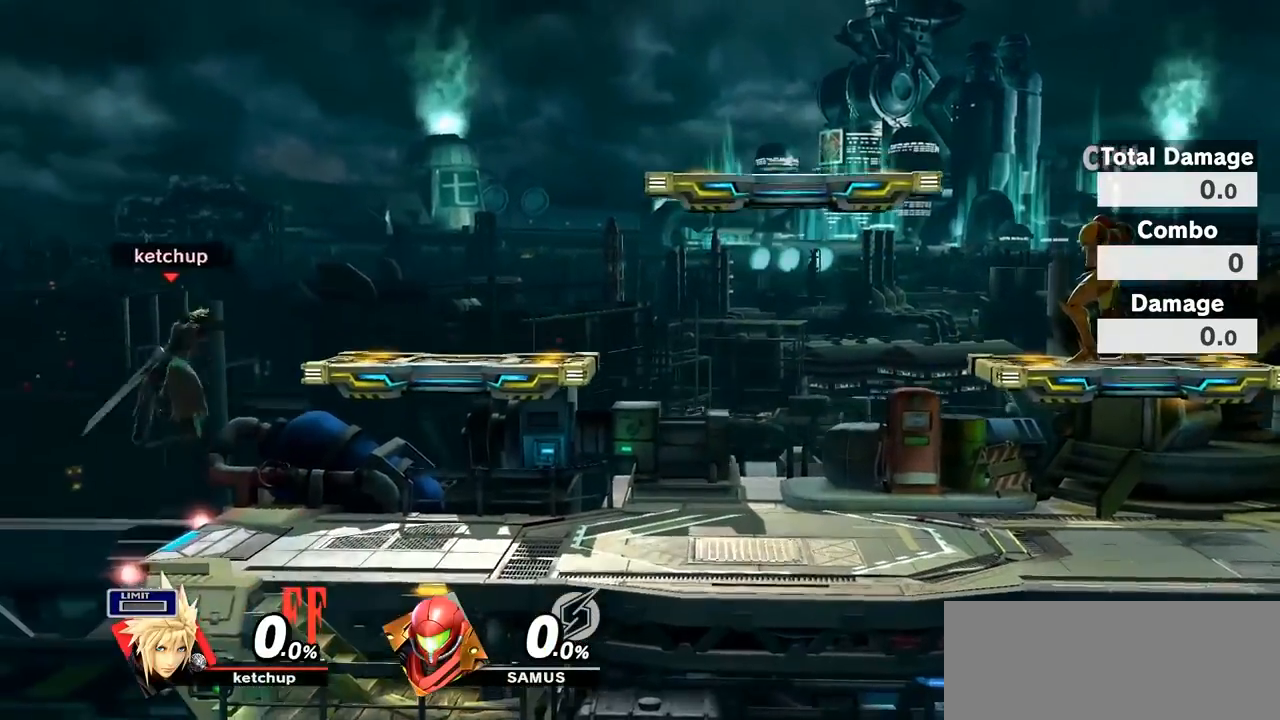
{"buttons": [], "left_stick": "center", "right_stick": "center", "events": [[483, "left_stick", "center"]]}
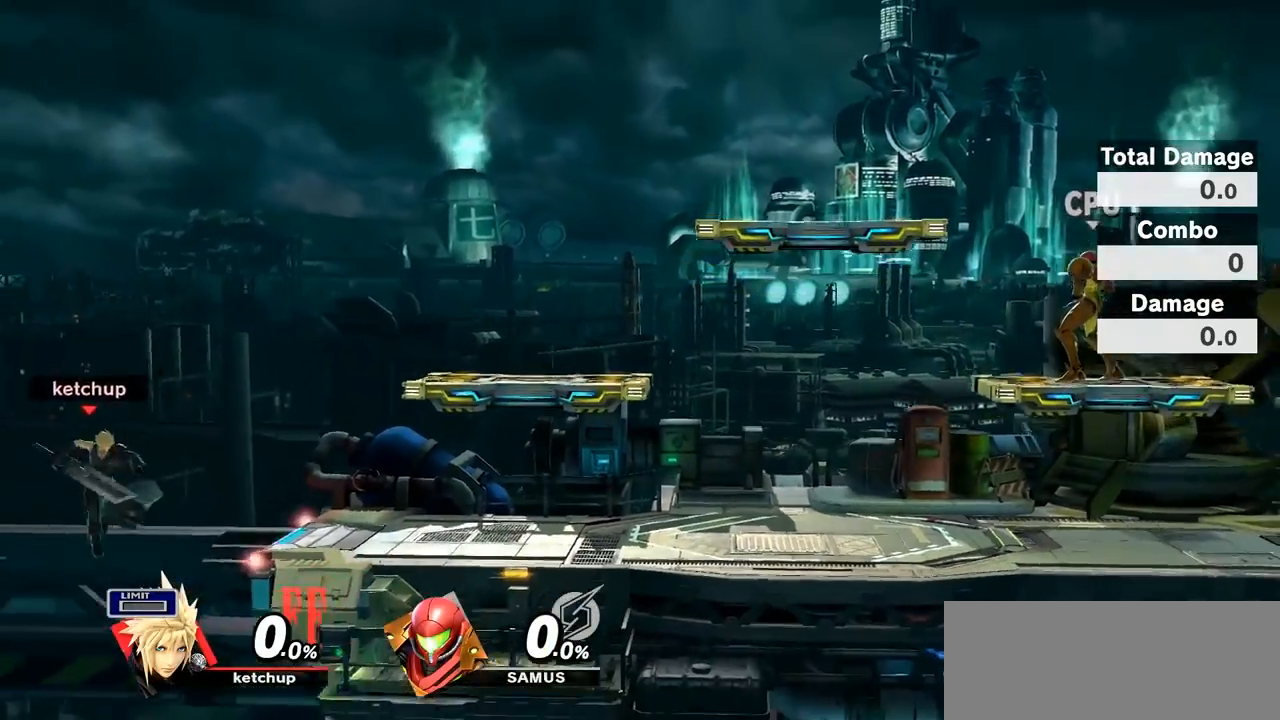
{"buttons": [], "left_stick": "right", "right_stick": "center", "events": [[117, "left_stick", "right"]]}
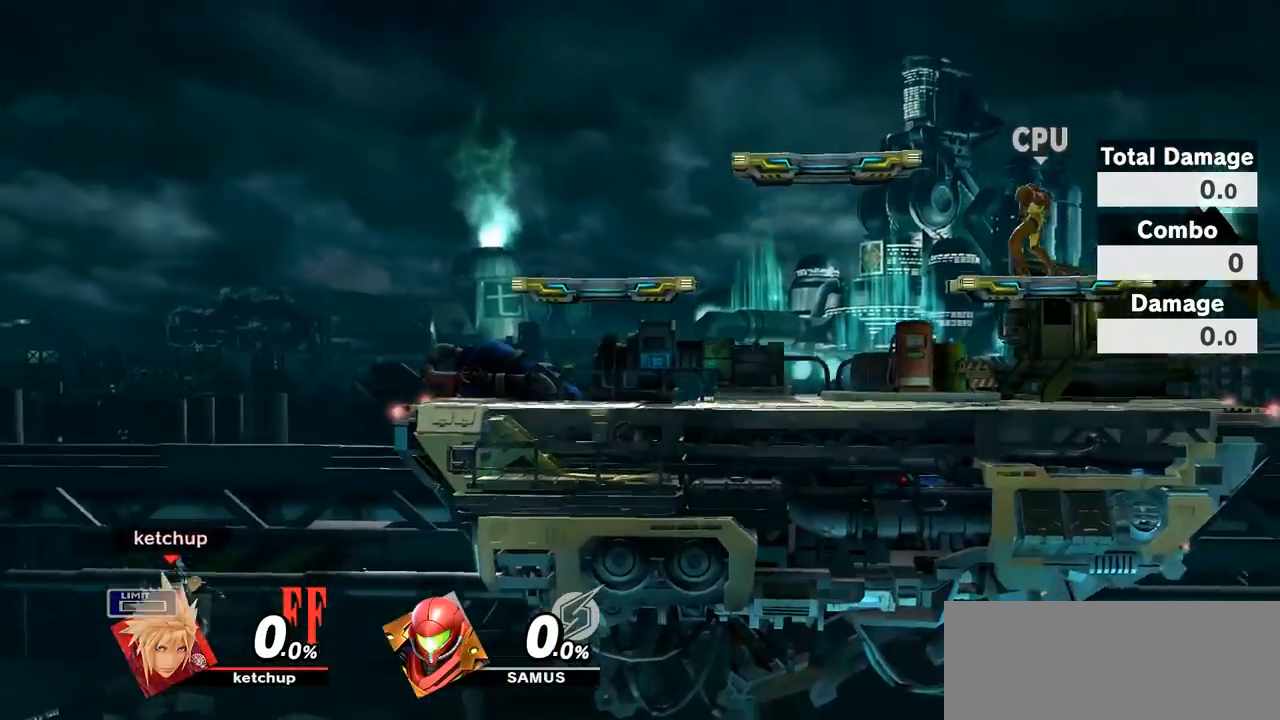
{"buttons": ["Y"], "left_stick": "right", "right_stick": "center", "events": [[17, "left_stick", "center"], [133, "left_stick", "right"], [233, "Y", "down"], [333, "Y", "up"], [400, "Y", "down"]]}
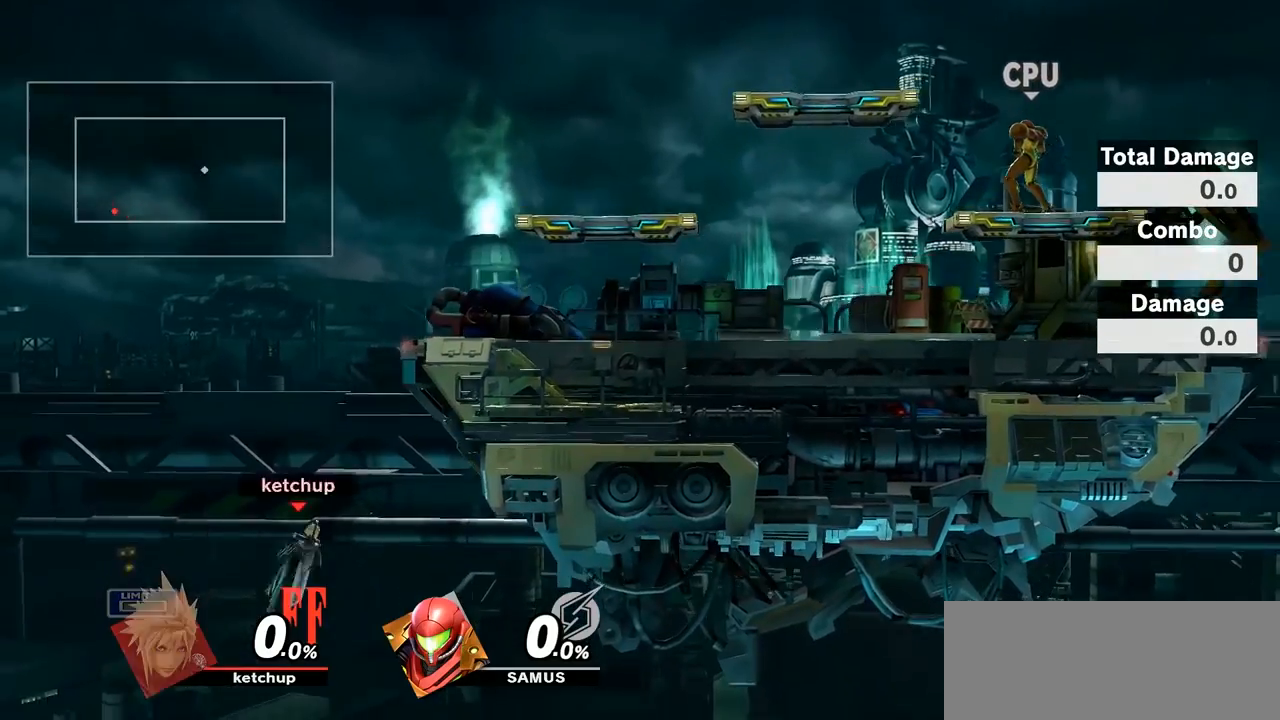
{"buttons": ["B"], "left_stick": "up", "right_stick": "center", "events": [[17, "Y", "up"], [267, "B", "down"], [267, "left_stick", "up"]]}
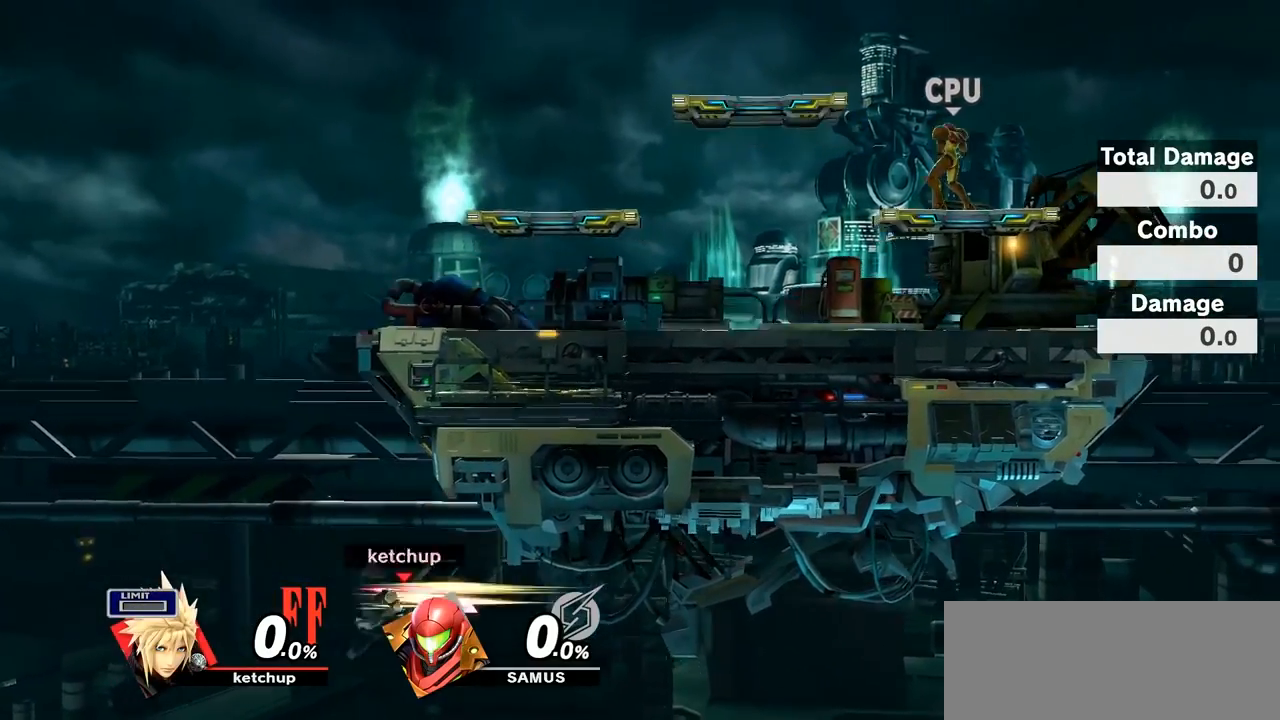
{"buttons": [], "left_stick": "center", "right_stick": "center", "events": [[117, "B", "up"], [450, "left_stick", "center"]]}
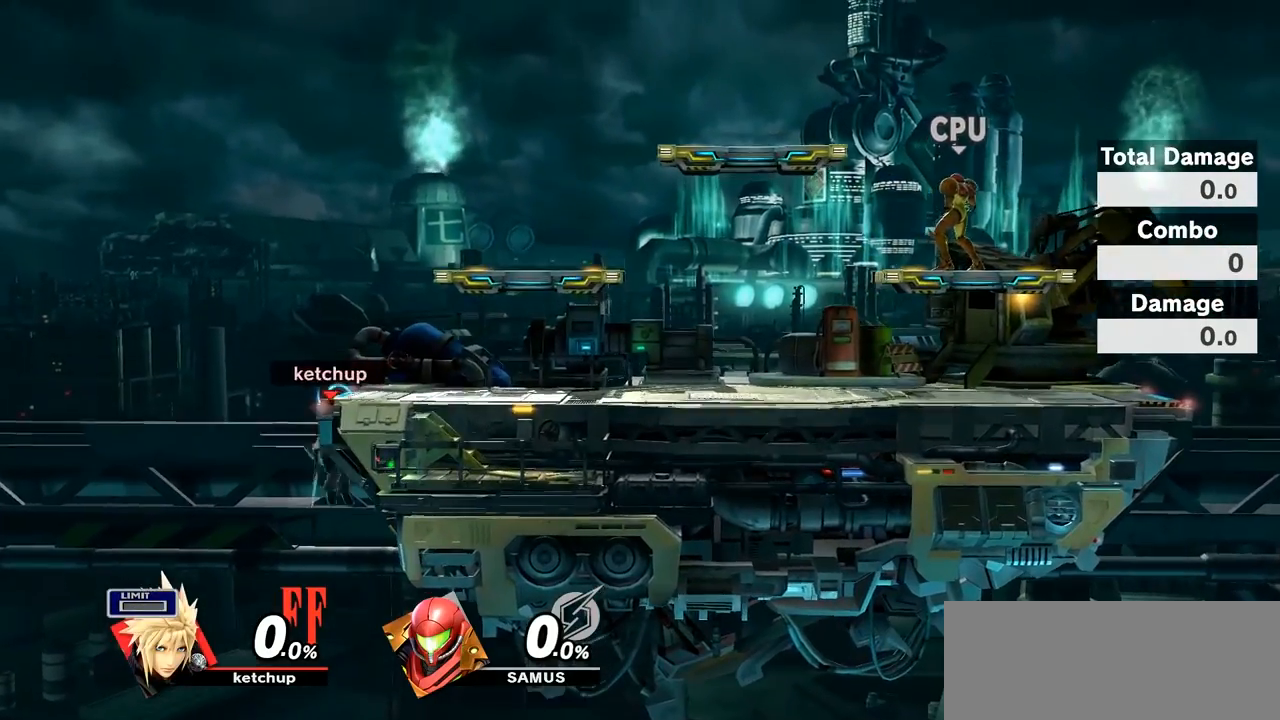
{"buttons": [], "left_stick": "center", "right_stick": "center", "events": [[100, "left_stick", "down"], [433, "left_stick", "center"]]}
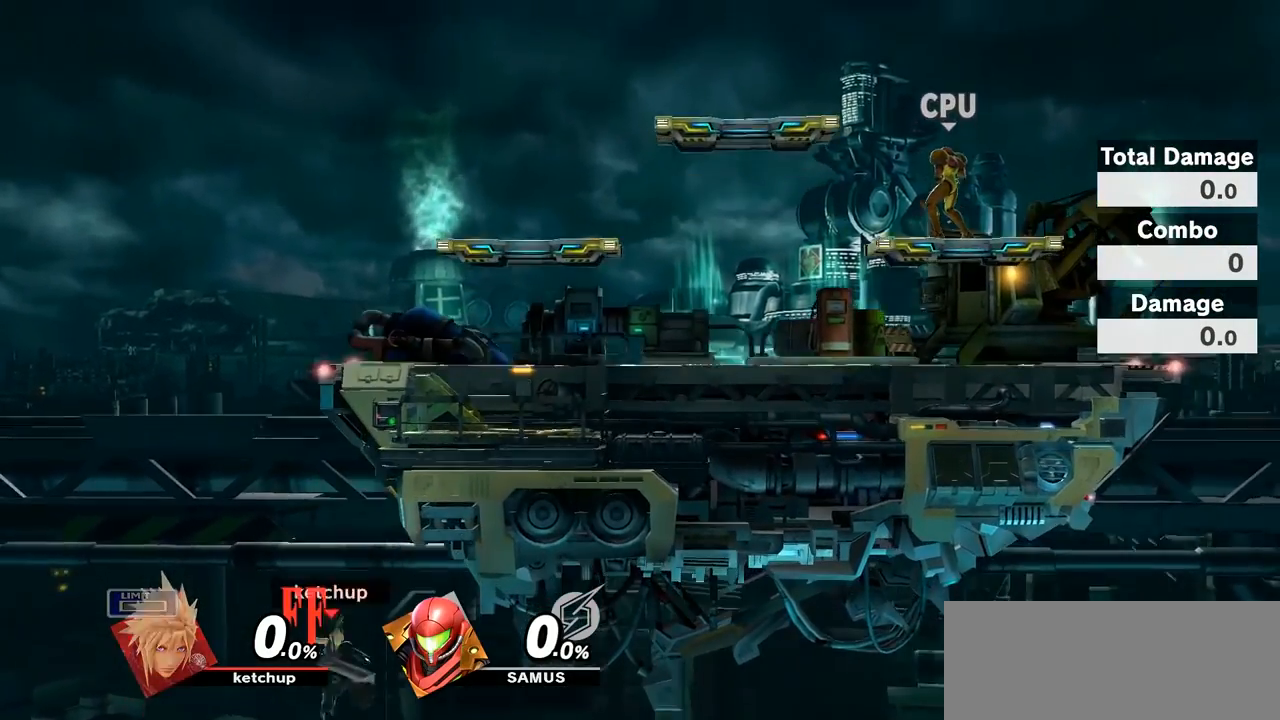
{"buttons": ["B"], "left_stick": "up", "right_stick": "center", "events": [[50, "Y", "down"], [150, "Y", "up"], [200, "Y", "down"], [333, "Y", "up"], [367, "left_stick", "up"], [450, "B", "down"]]}
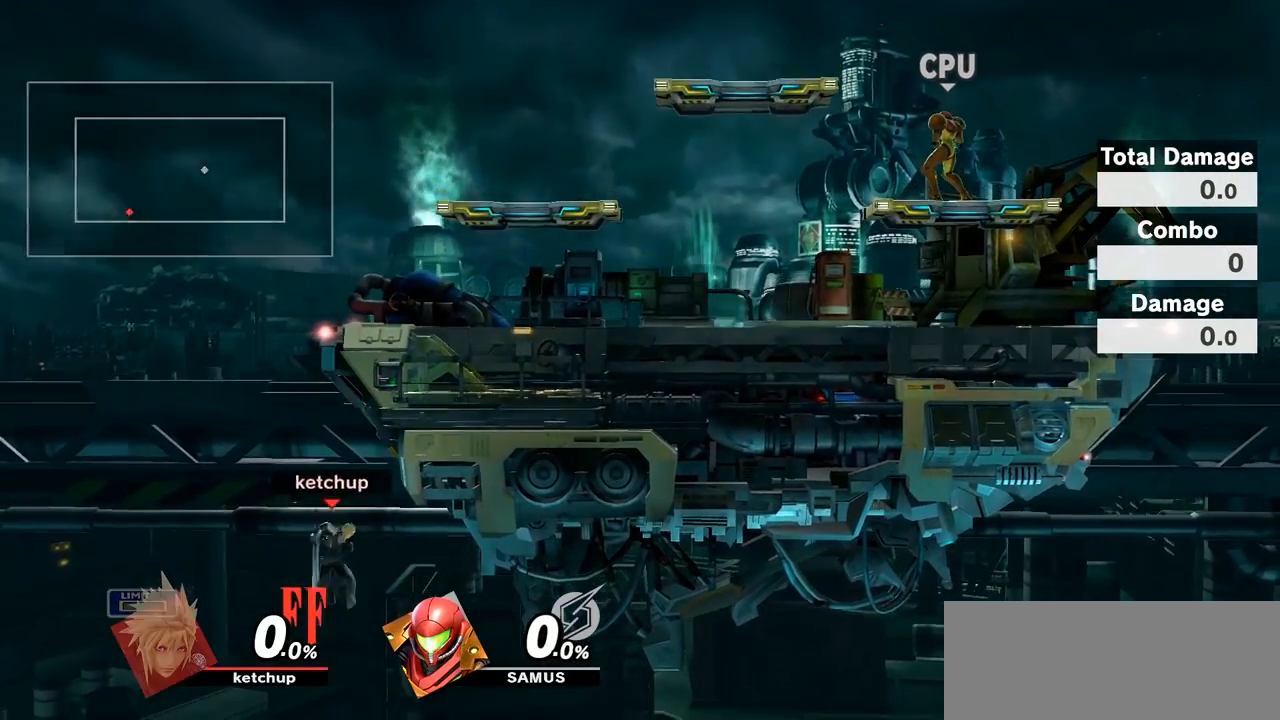
{"buttons": [], "left_stick": "up", "right_stick": "center", "events": [[367, "B", "up"]]}
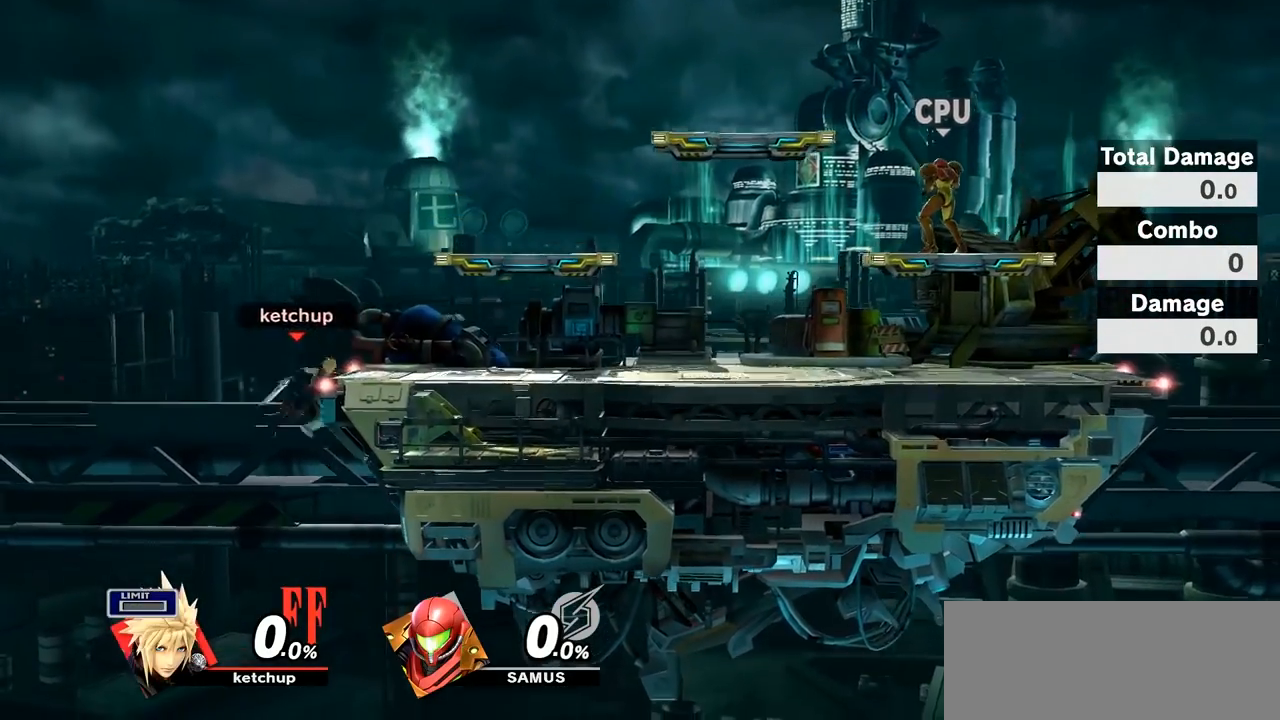
{"buttons": [], "left_stick": "down", "right_stick": "center", "events": [[117, "left_stick", "center"], [200, "left_stick", "down"]]}
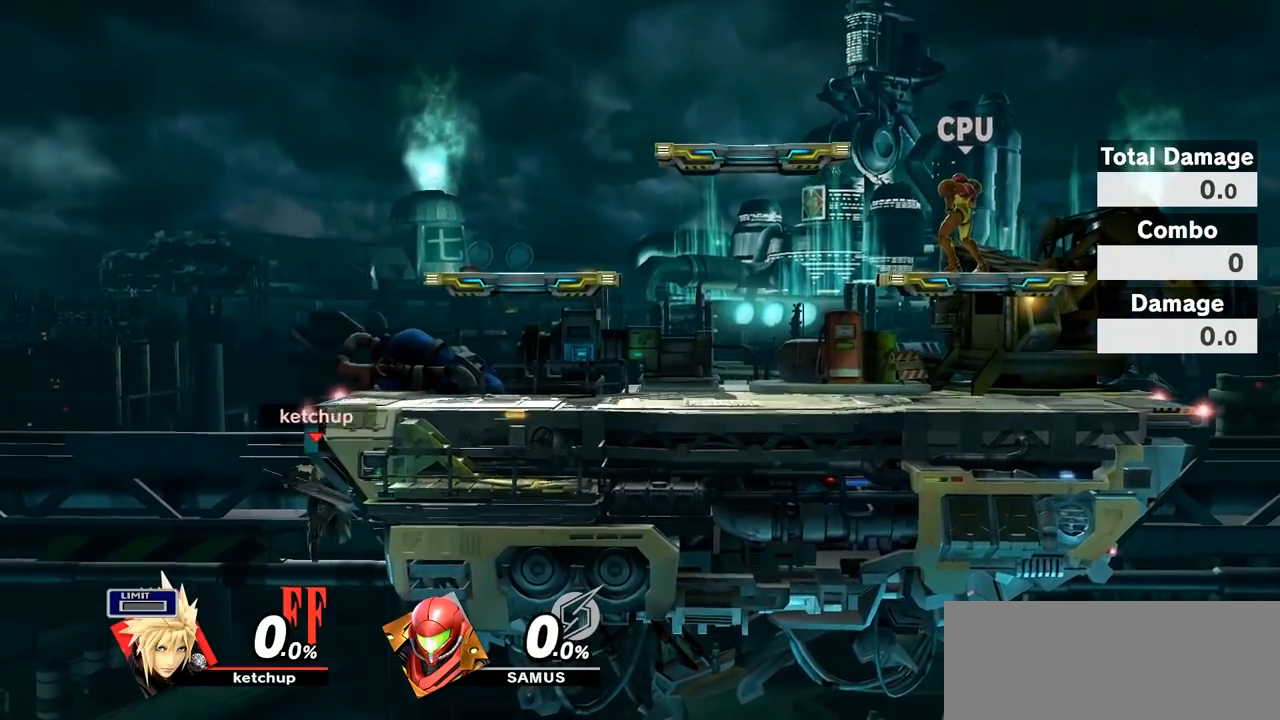
{"buttons": ["Y"], "left_stick": "center", "right_stick": "center", "events": [[83, "left_stick", "center"], [200, "Y", "down"], [300, "Y", "up"], [450, "Y", "down"]]}
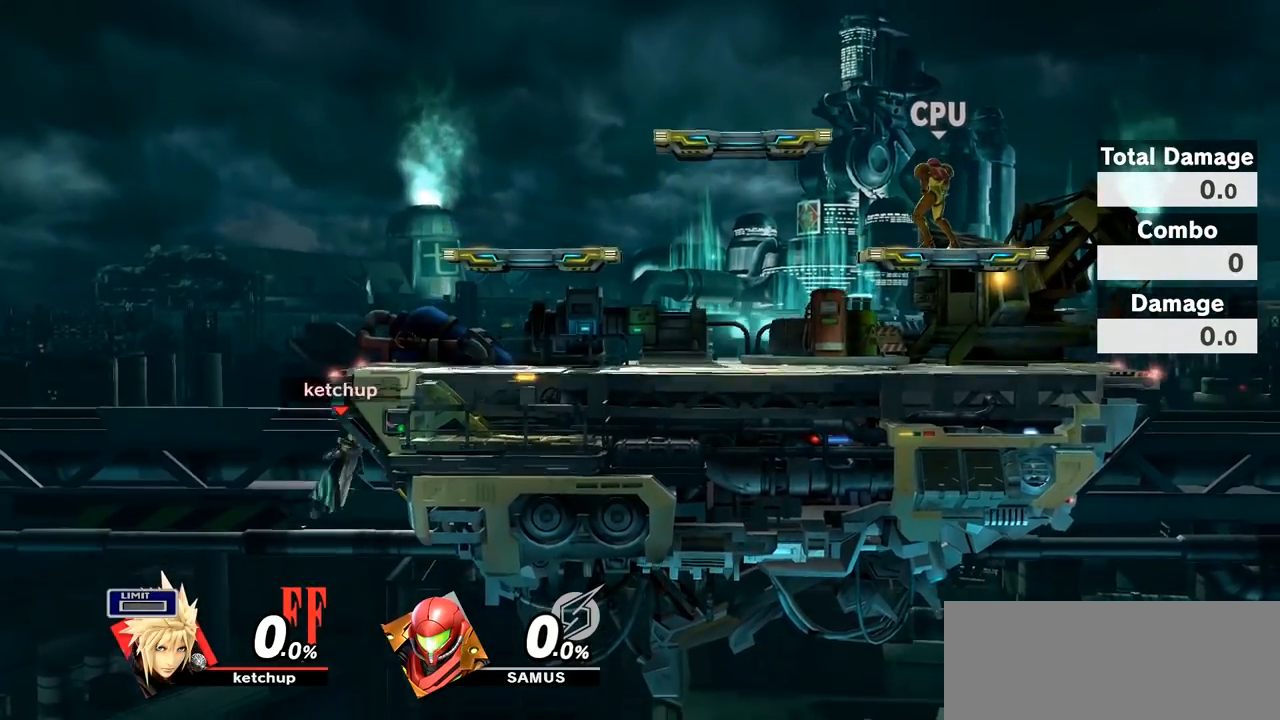
{"buttons": ["B"], "left_stick": "up", "right_stick": "center", "events": [[117, "Y", "up"], [150, "left_stick", "down"], [333, "left_stick", "up"], [400, "B", "down"]]}
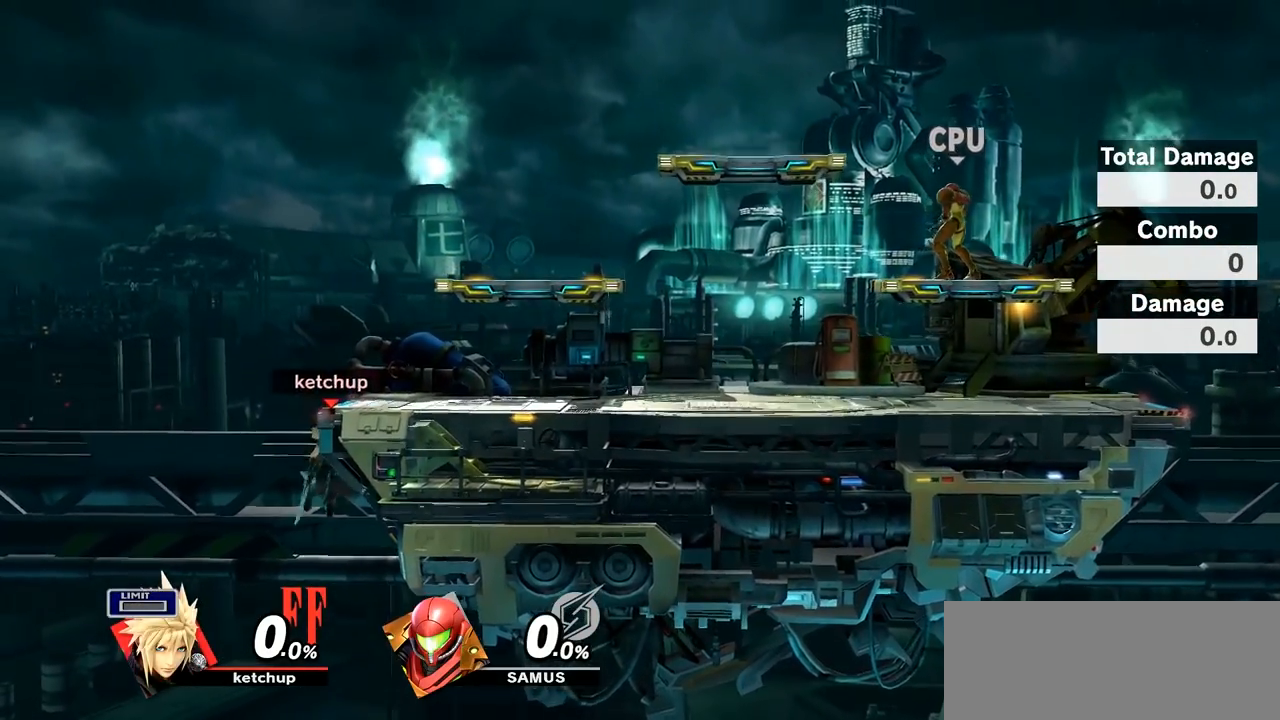
{"buttons": [], "left_stick": "right", "right_stick": "center", "events": [[117, "B", "up"], [117, "left_stick", "center"], [417, "left_stick", "right"]]}
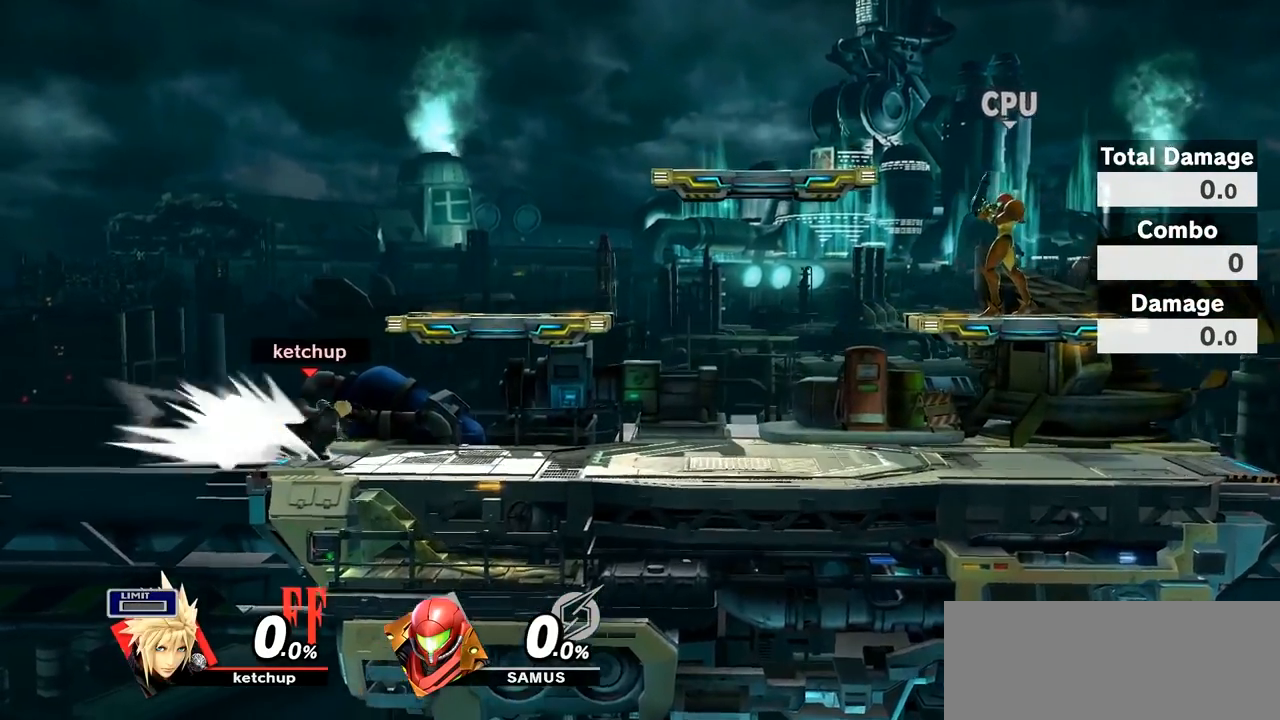
{"buttons": [], "left_stick": "center", "right_stick": "center", "events": [[333, "left_stick", "center"], [417, "Y", "down"], [450, "Y", "up"]]}
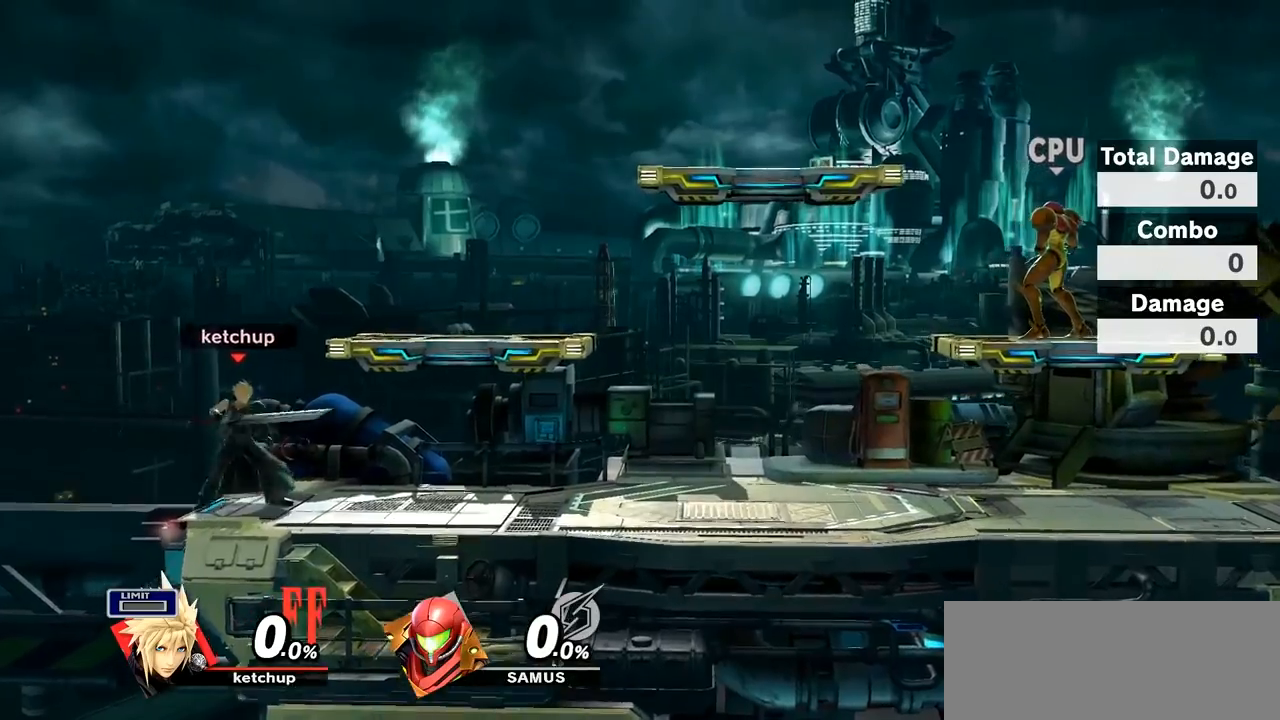
{"buttons": [], "left_stick": "down-right", "right_stick": "center", "events": [[133, "left_stick", "left"], [333, "left_stick", "down"], [417, "left_stick", "down-right"]]}
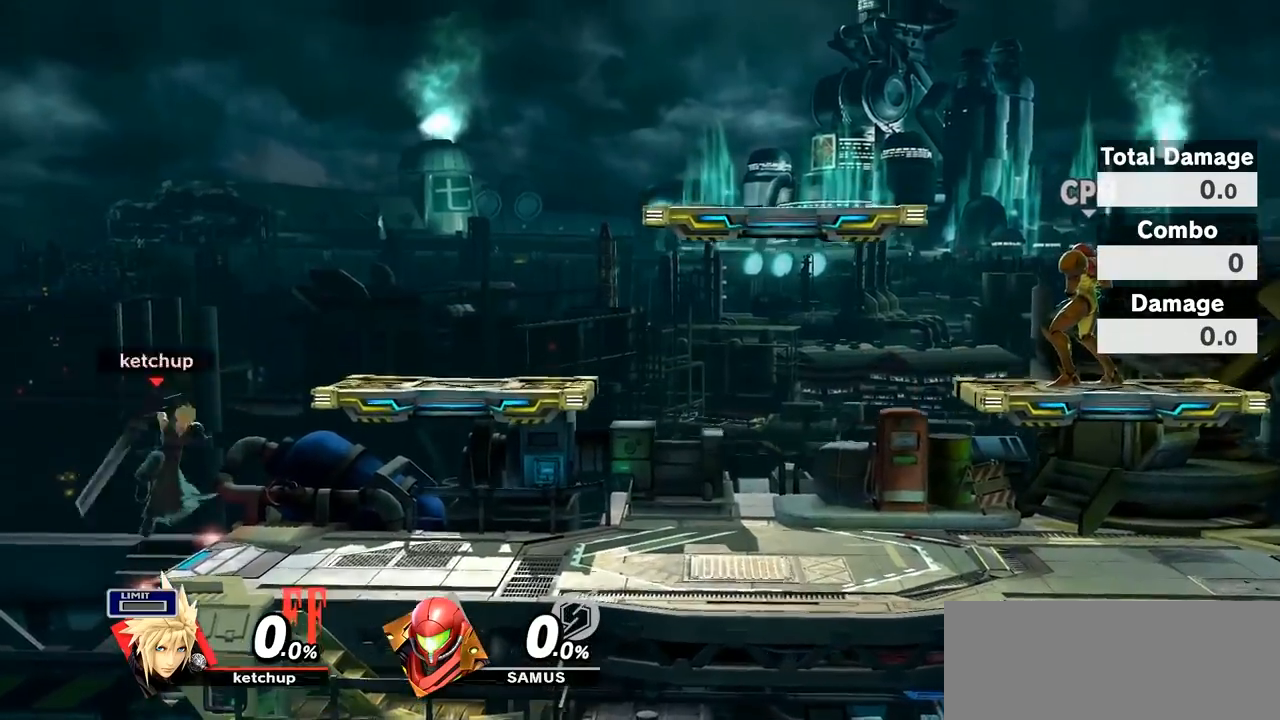
{"buttons": [], "left_stick": "center", "right_stick": "center", "events": [[167, "left_stick", "down"], [450, "left_stick", "center"]]}
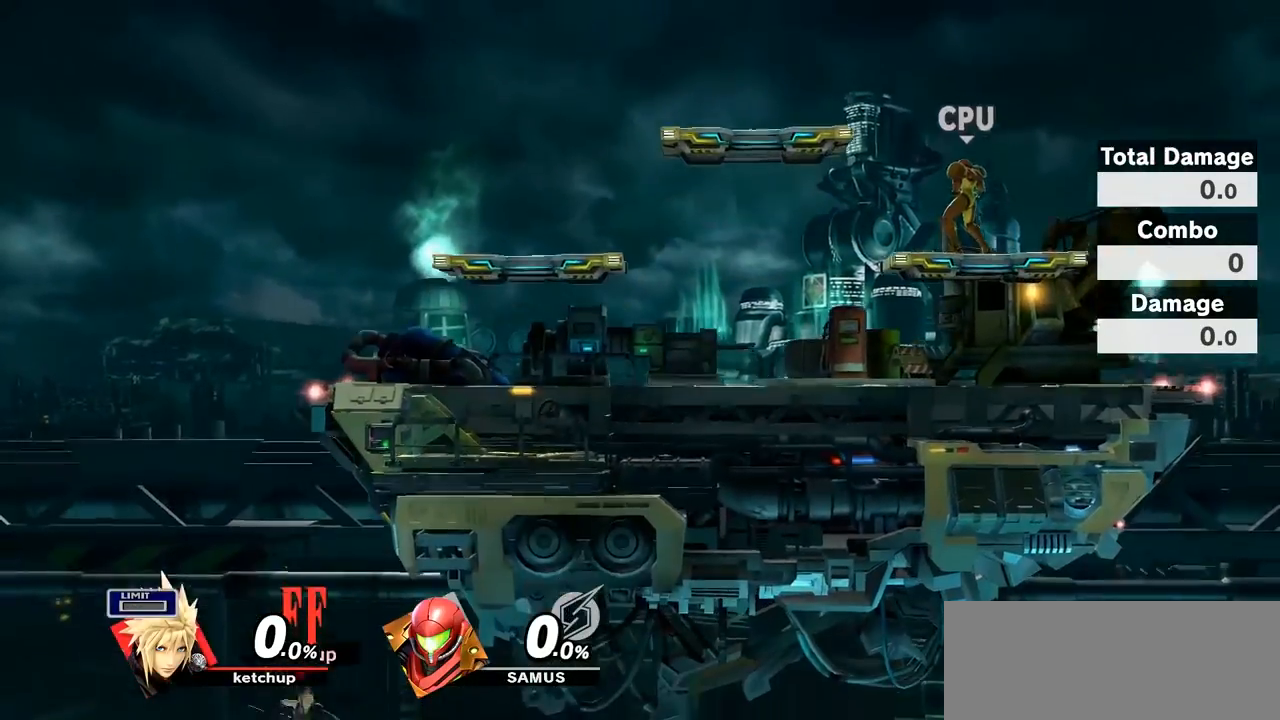
{"buttons": ["B"], "left_stick": "up", "right_stick": "center", "events": [[17, "Y", "down"], [83, "Y", "up"], [150, "Y", "down"], [267, "Y", "up"], [267, "left_stick", "up"], [367, "B", "down"]]}
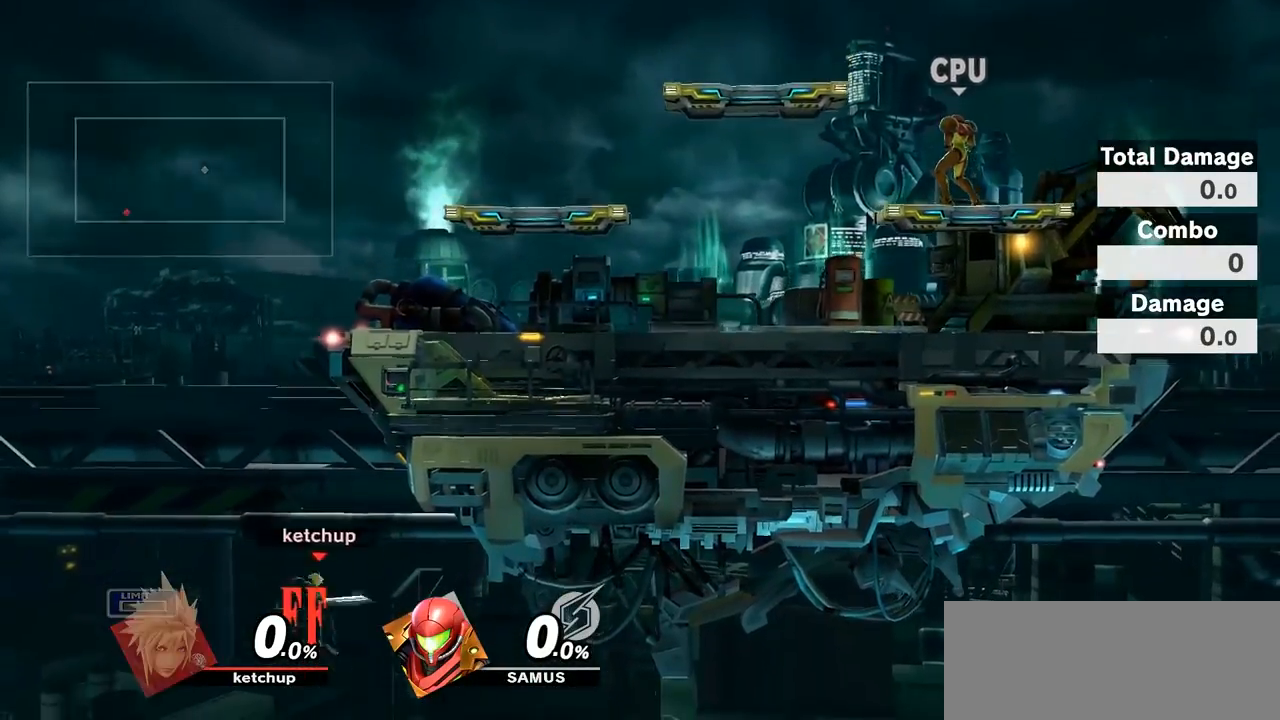
{"buttons": [], "left_stick": "up-left", "right_stick": "center", "events": [[267, "B", "up"], [267, "left_stick", "up-left"]]}
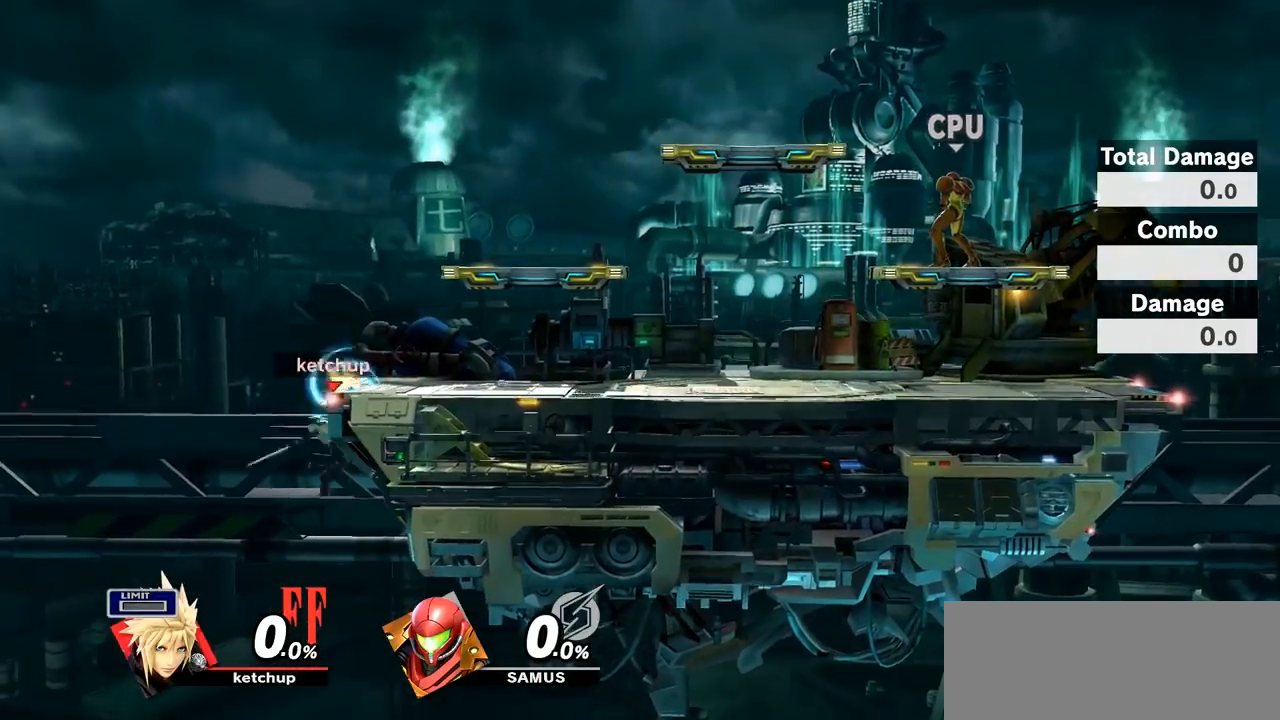
{"buttons": [], "left_stick": "left", "right_stick": "center", "events": [[17, "left_stick", "center"], [83, "Y", "down"], [150, "left_stick", "left"], [167, "Y", "up"]]}
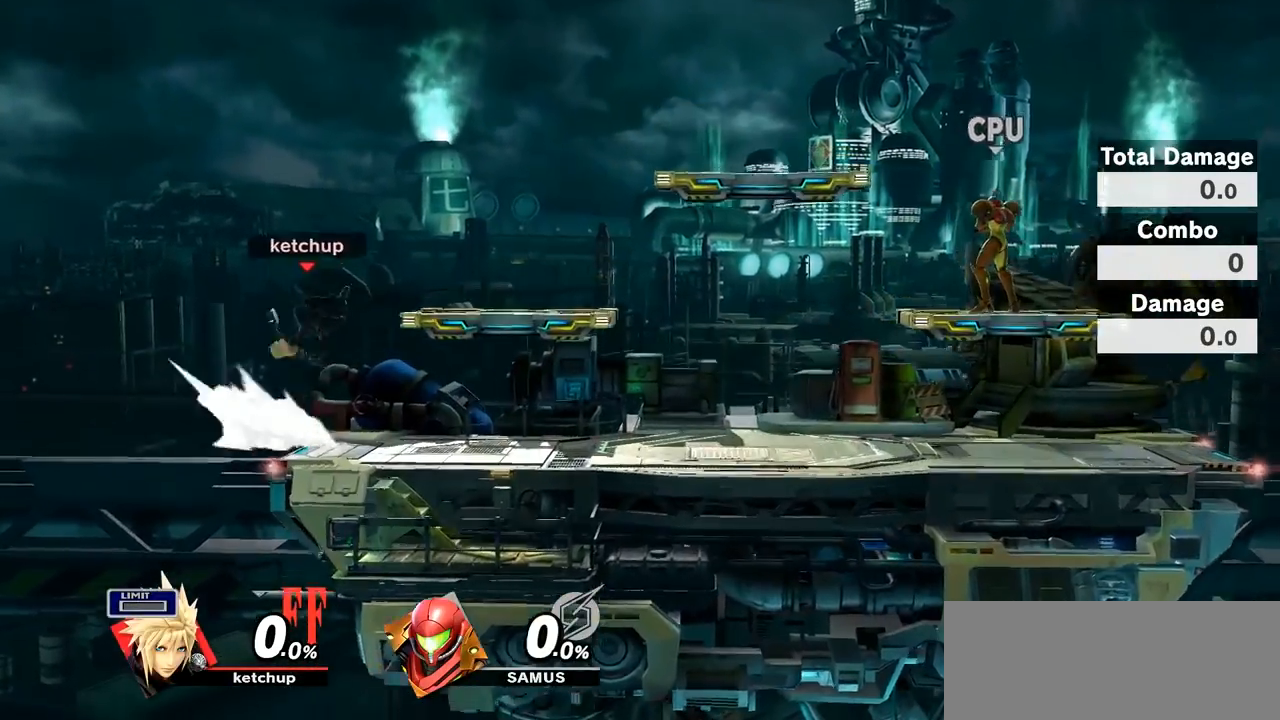
{"buttons": [], "left_stick": "down", "right_stick": "center", "events": [[383, "left_stick", "down"]]}
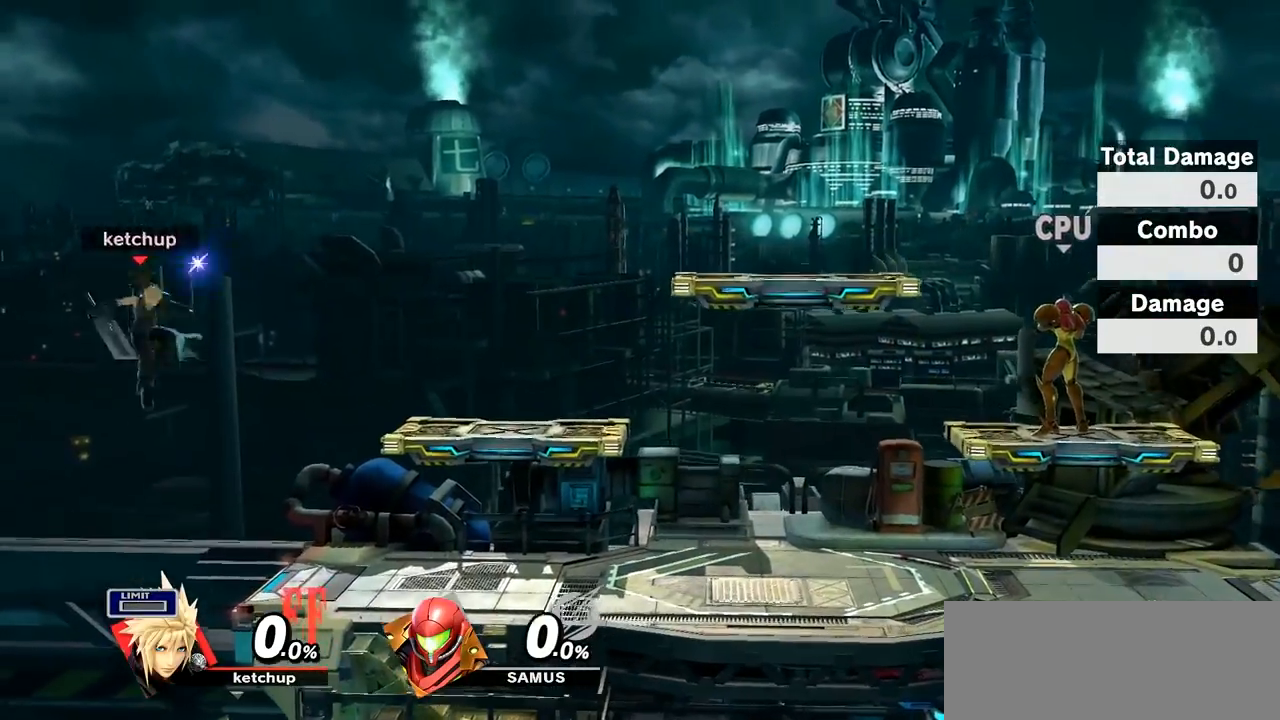
{"buttons": ["B"], "left_stick": "right", "right_stick": "center", "events": [[83, "left_stick", "center"], [183, "Y", "down"], [267, "Y", "up"], [267, "left_stick", "up"], [333, "B", "down"], [467, "left_stick", "right"]]}
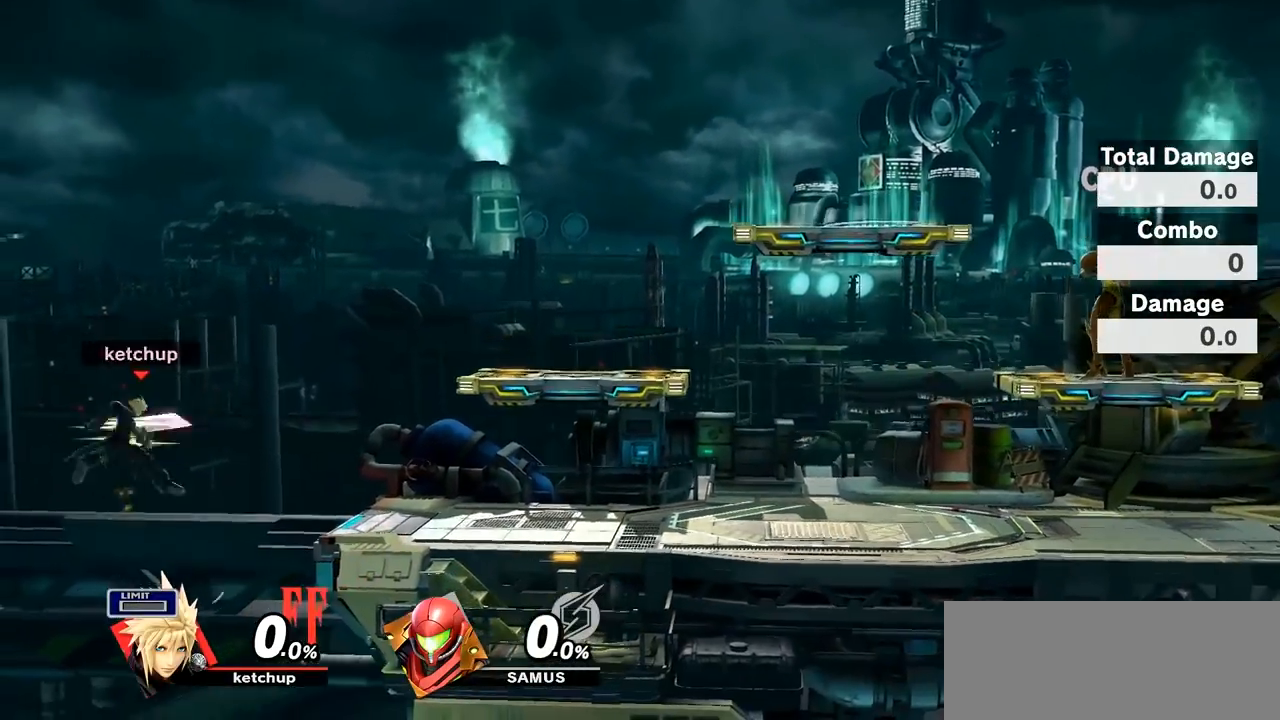
{"buttons": [], "left_stick": "right", "right_stick": "center", "events": [[50, "B", "up"], [350, "R1", "down"], [367, "R1", "up"]]}